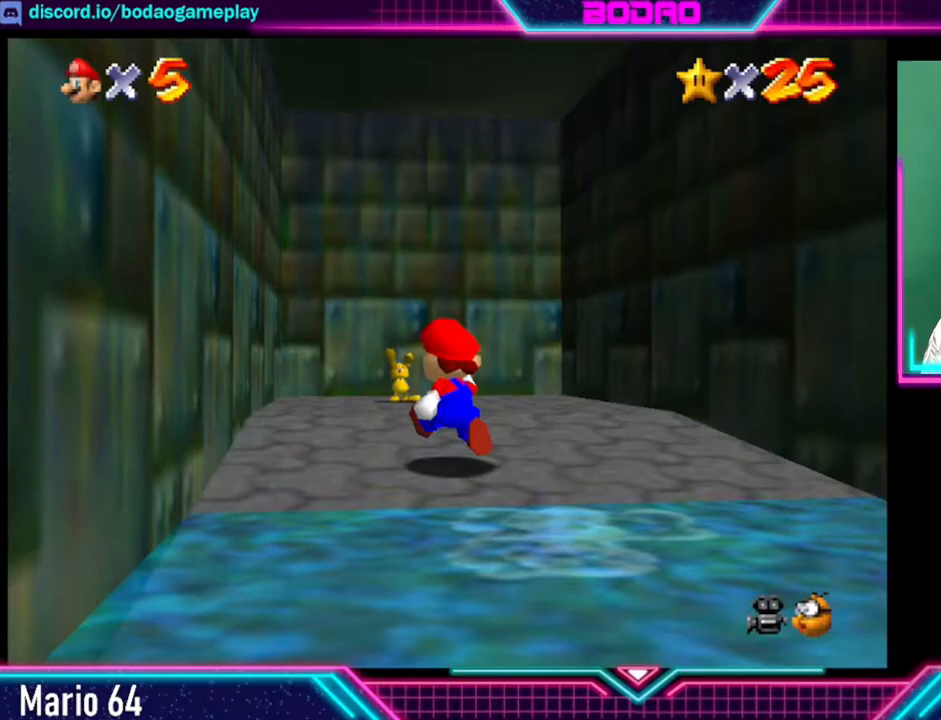
Gameplay with a controller (Xbox layout); each line is a JSON object with the inputs held at the frame after it. "events" lists button and stick changes between this image and that frame as [ms after this image, input, new state], when the widget could be followed in between. Not read: L3 R3 right_stick.
{"buttons": [], "left_stick": "up", "events": [[40, "X", "down"], [160, "X", "up"]]}
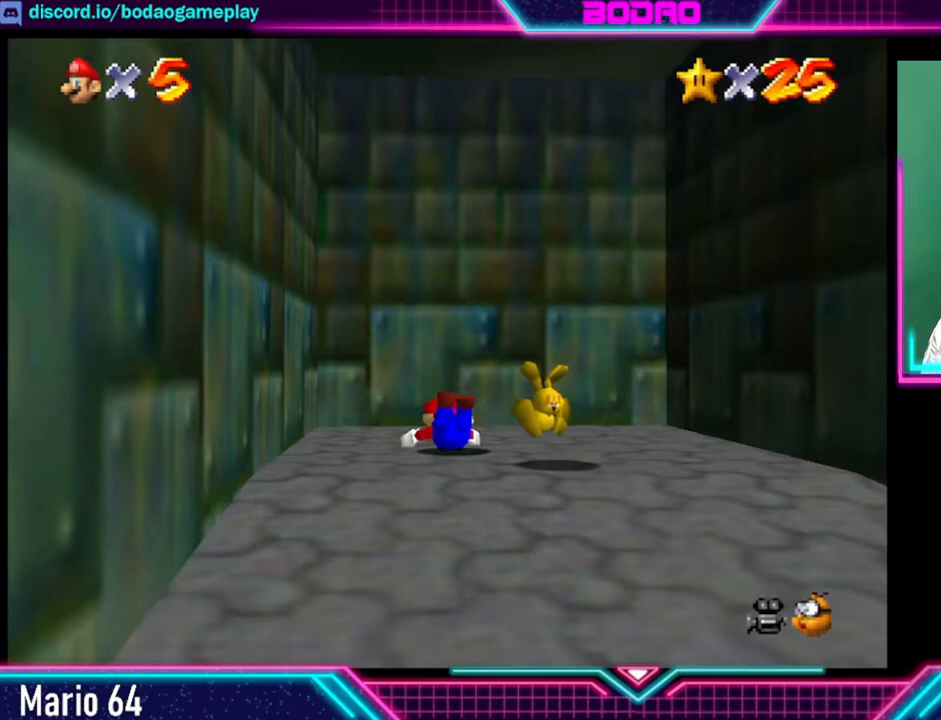
{"buttons": [], "left_stick": "down", "events": [[120, "left_stick", "right"], [200, "A", "down"], [320, "A", "up"], [320, "left_stick", "down"]]}
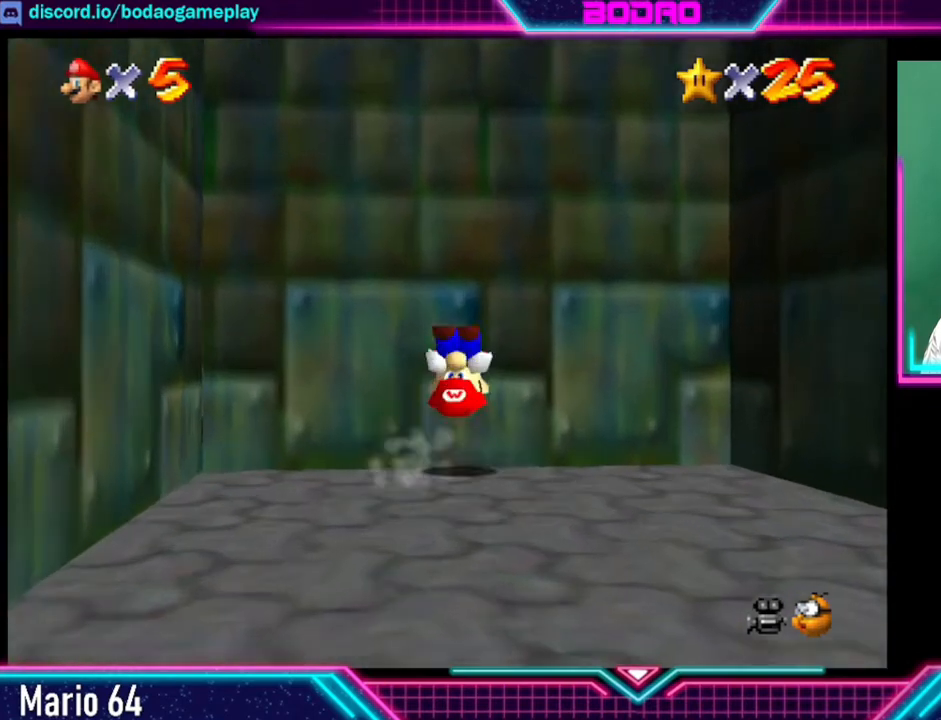
{"buttons": [], "left_stick": "down", "events": []}
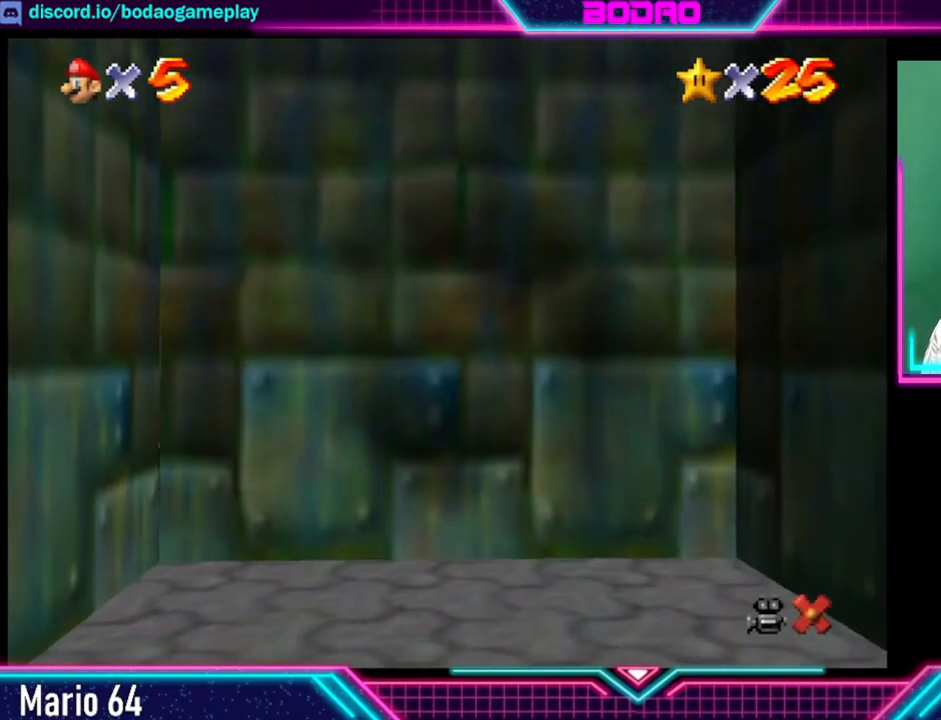
{"buttons": [], "left_stick": "center", "events": [[280, "left_stick", "center"]]}
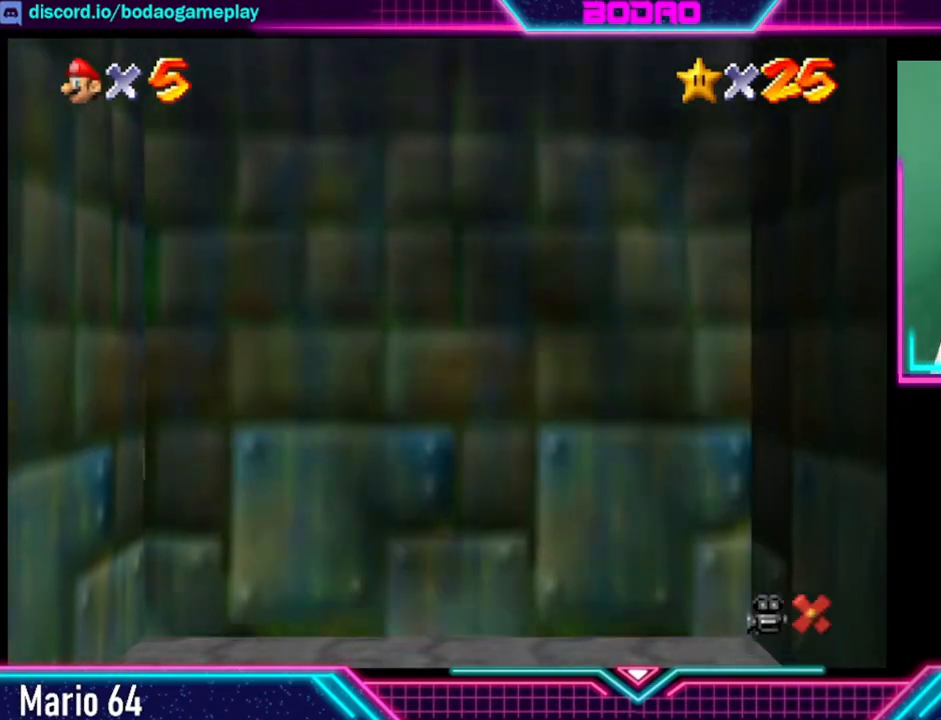
{"buttons": [], "left_stick": "center", "events": []}
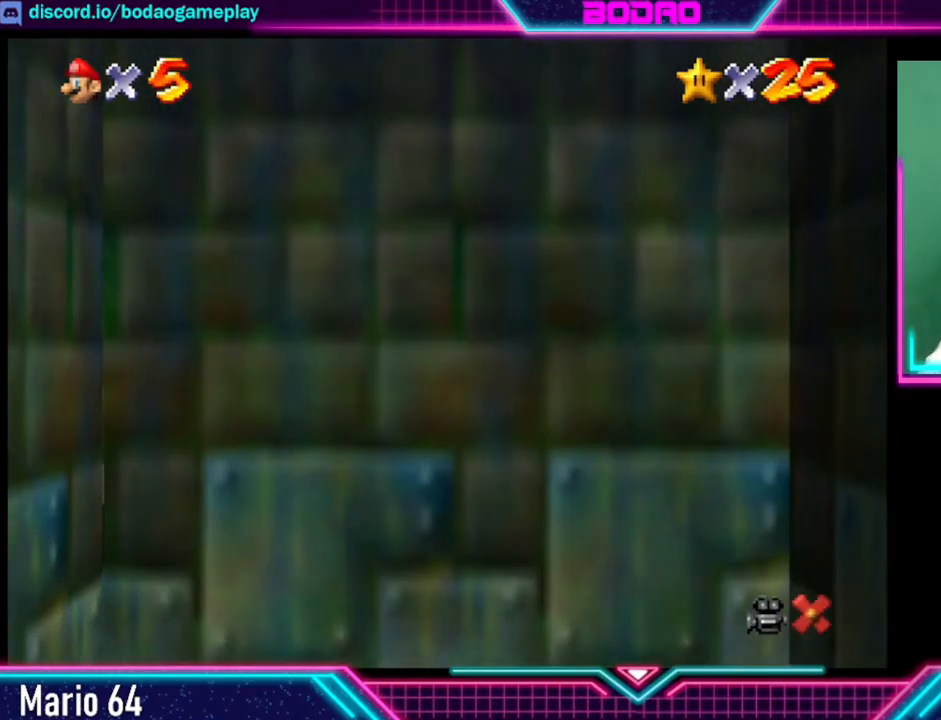
{"buttons": [], "left_stick": "center", "events": []}
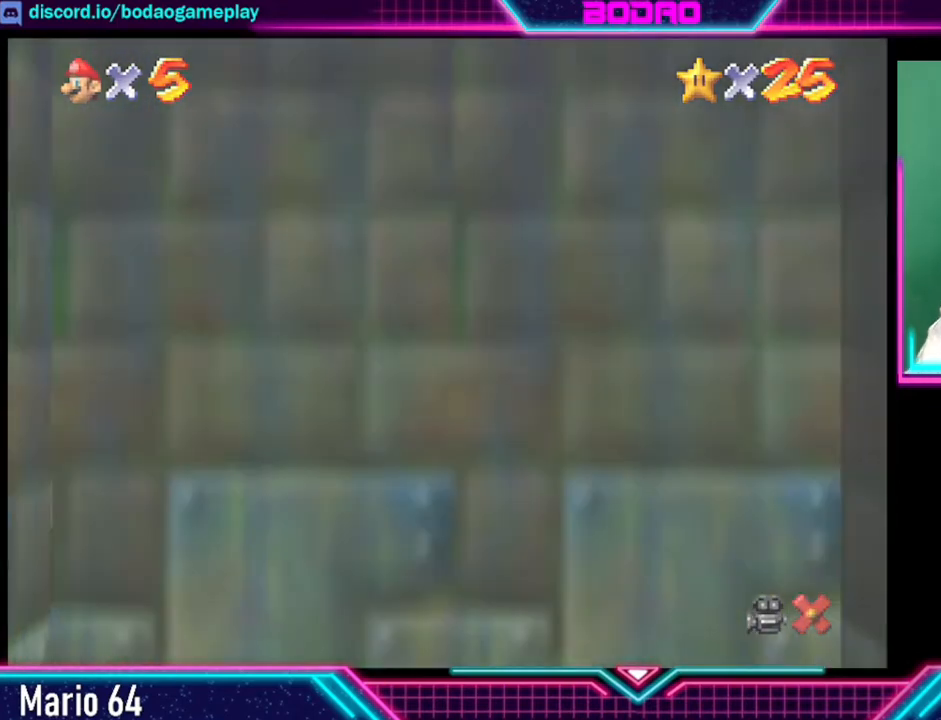
{"buttons": [], "left_stick": "center", "events": []}
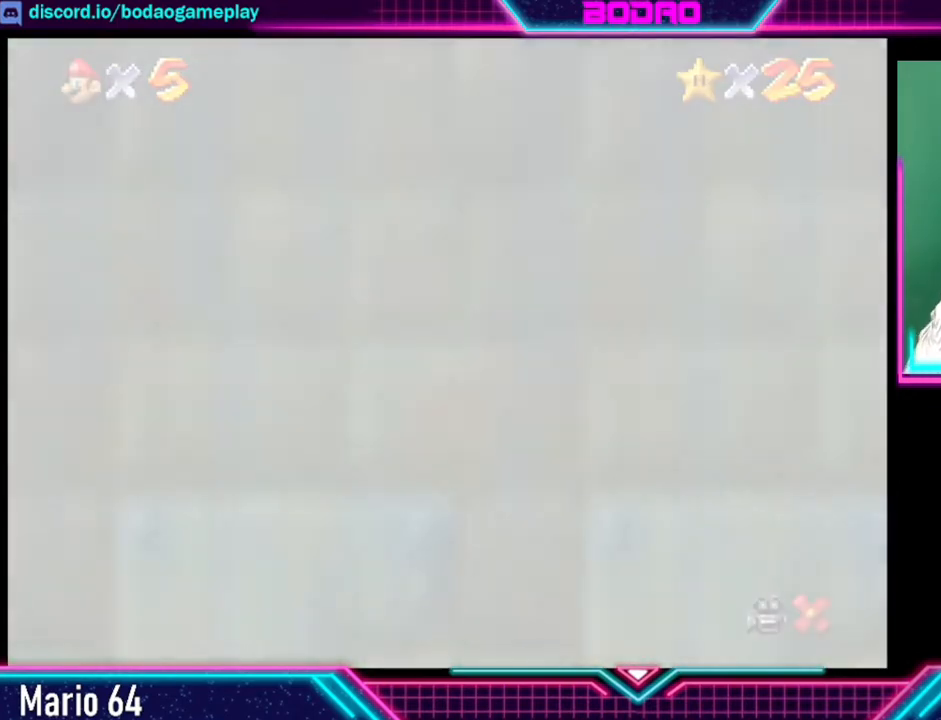
{"buttons": [], "left_stick": "center", "events": []}
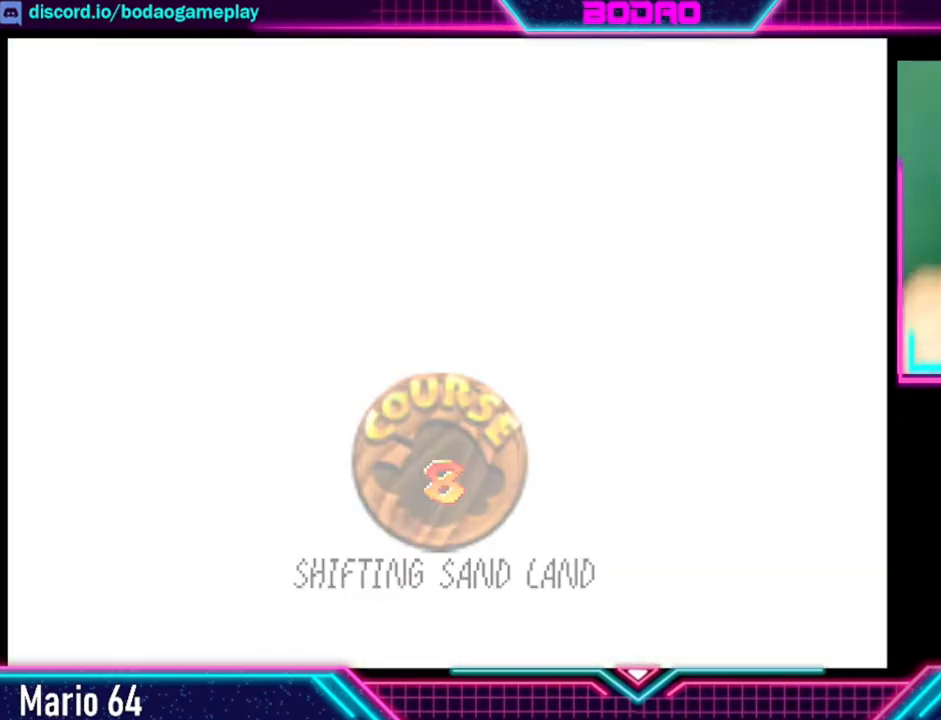
{"buttons": [], "left_stick": "center", "events": []}
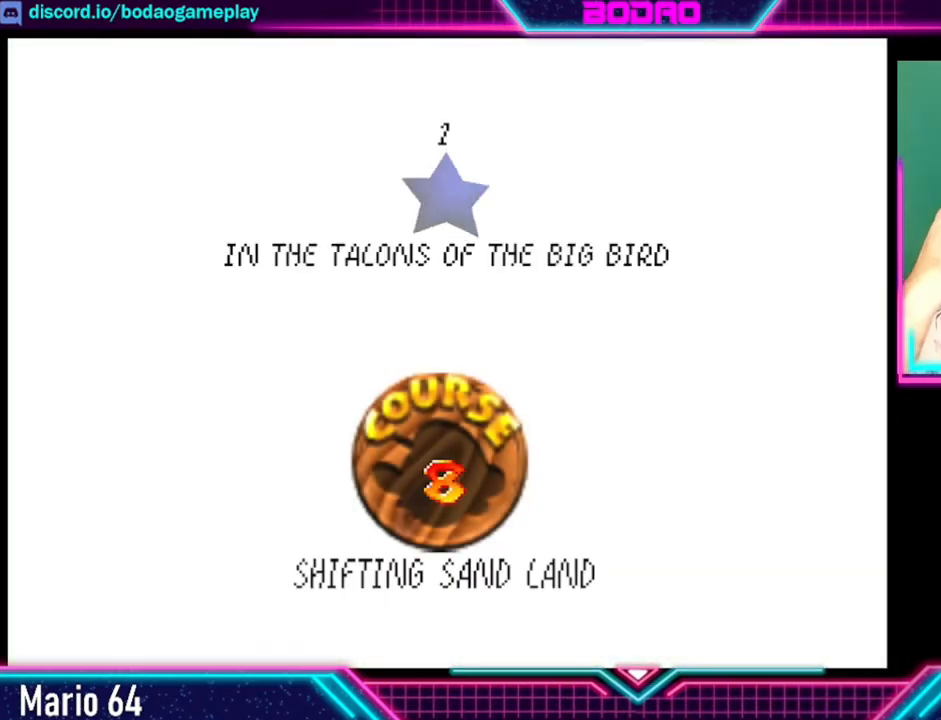
{"buttons": [], "left_stick": "center", "events": []}
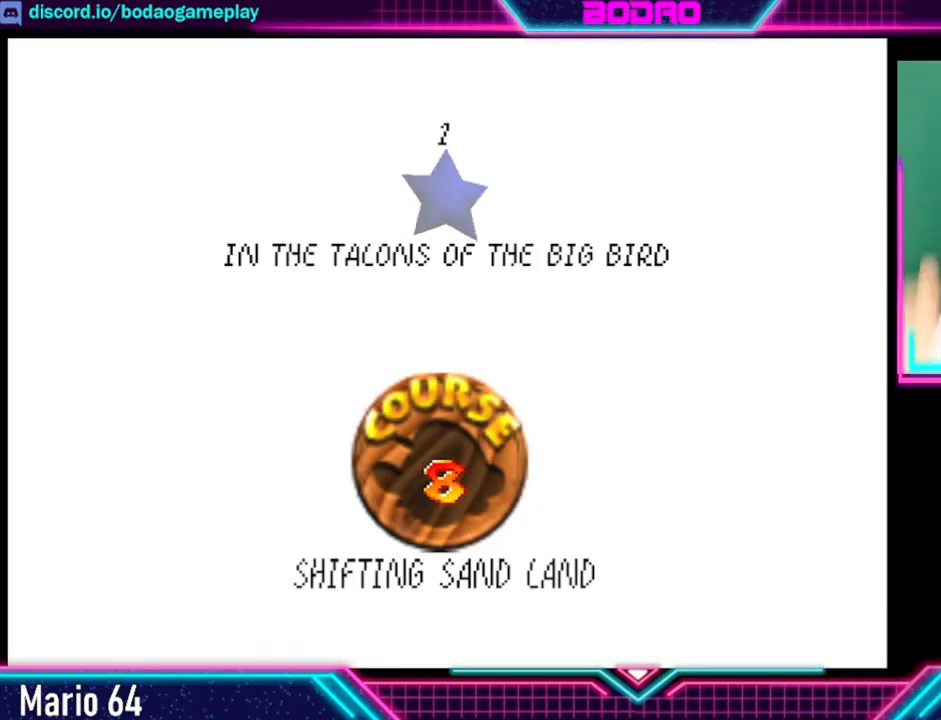
{"buttons": [], "left_stick": "center", "events": []}
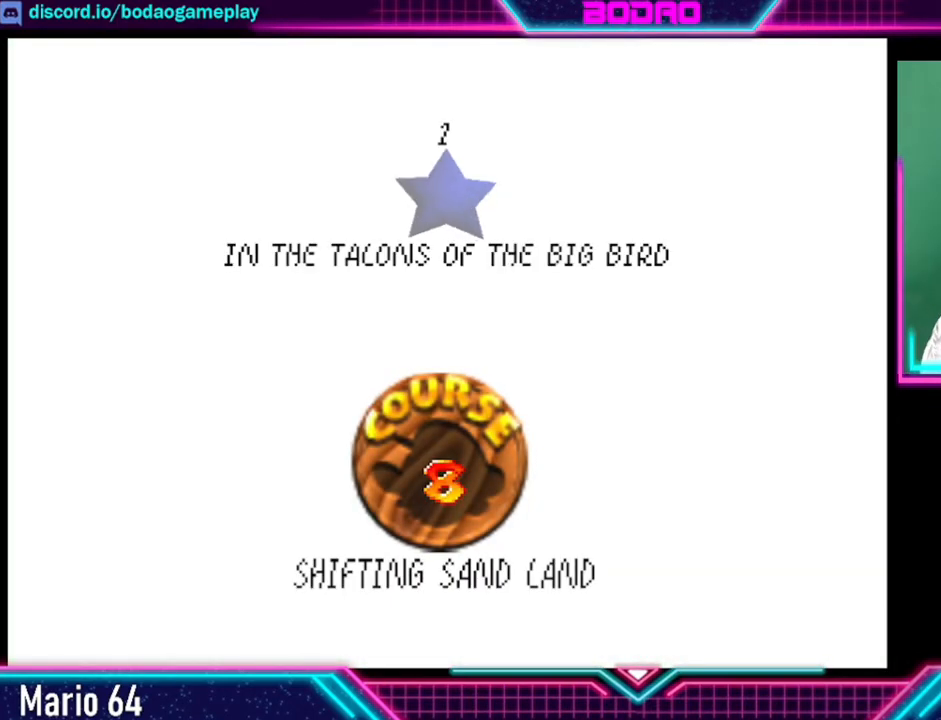
{"buttons": [], "left_stick": "center", "events": []}
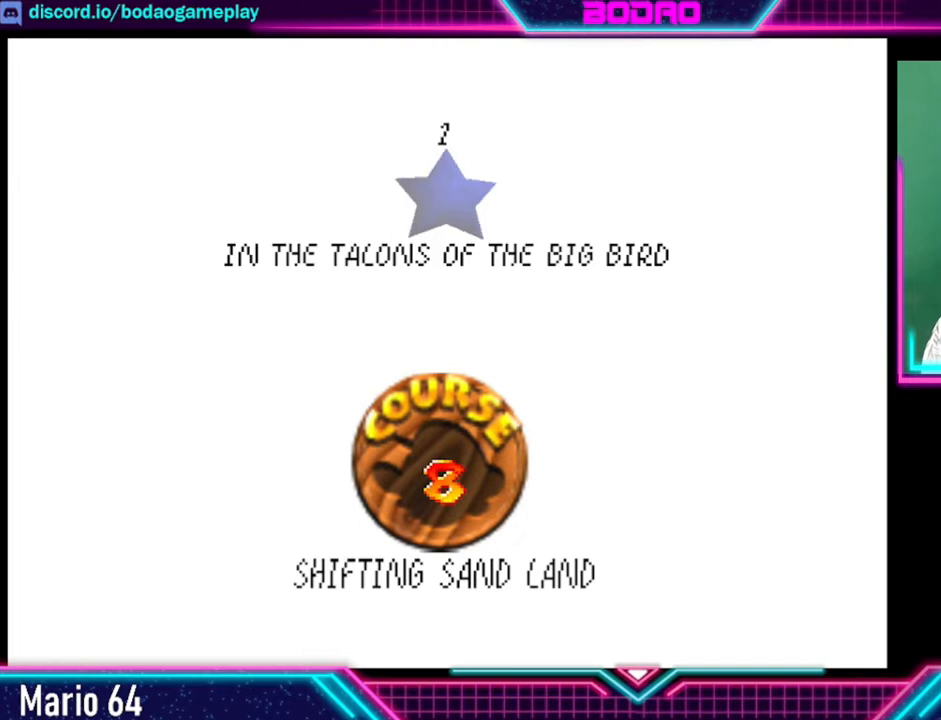
{"buttons": [], "left_stick": "center", "events": [[280, "A", "down"], [400, "A", "up"]]}
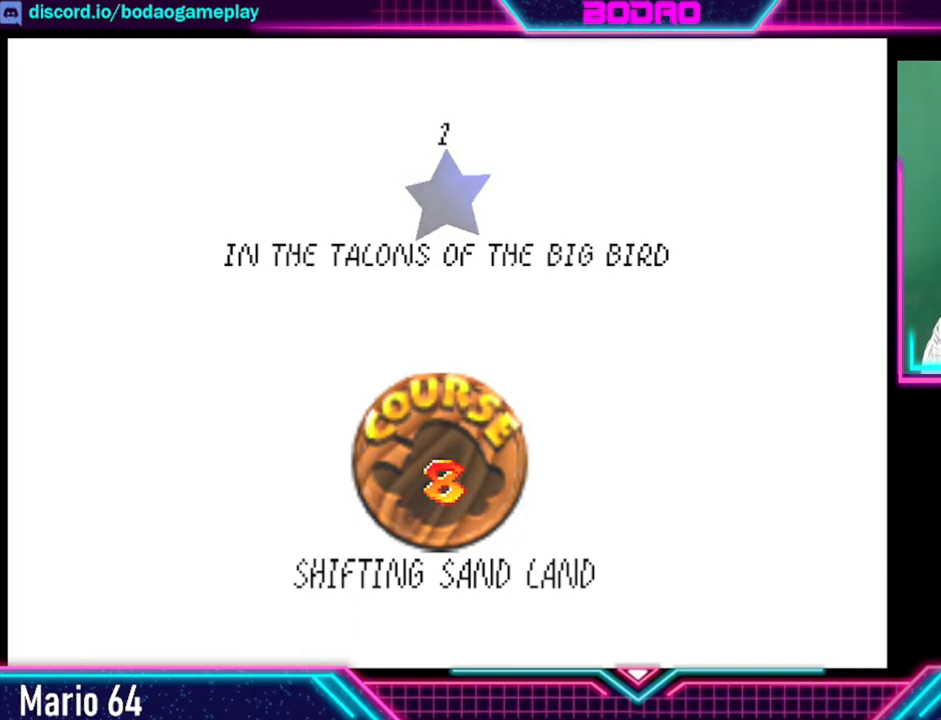
{"buttons": [], "left_stick": "center", "events": []}
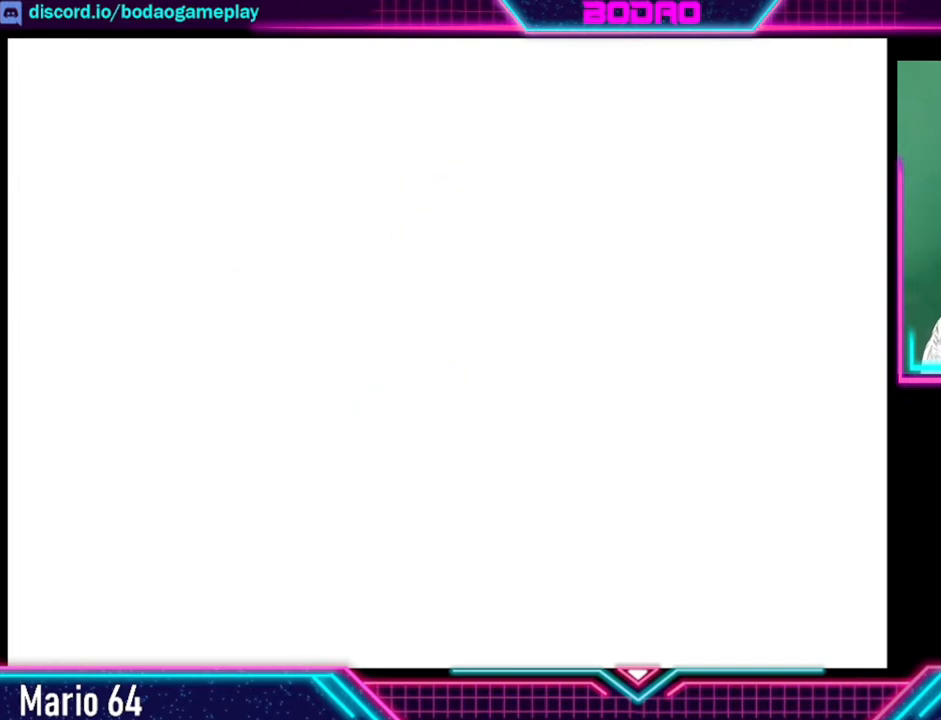
{"buttons": [], "left_stick": "center", "events": []}
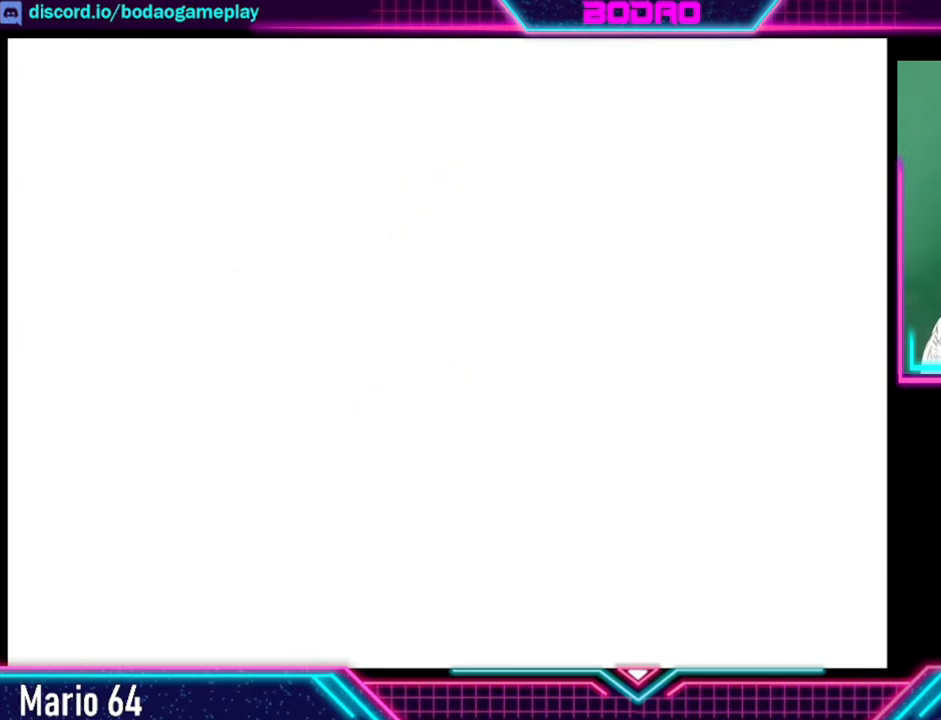
{"buttons": [], "left_stick": "center", "events": []}
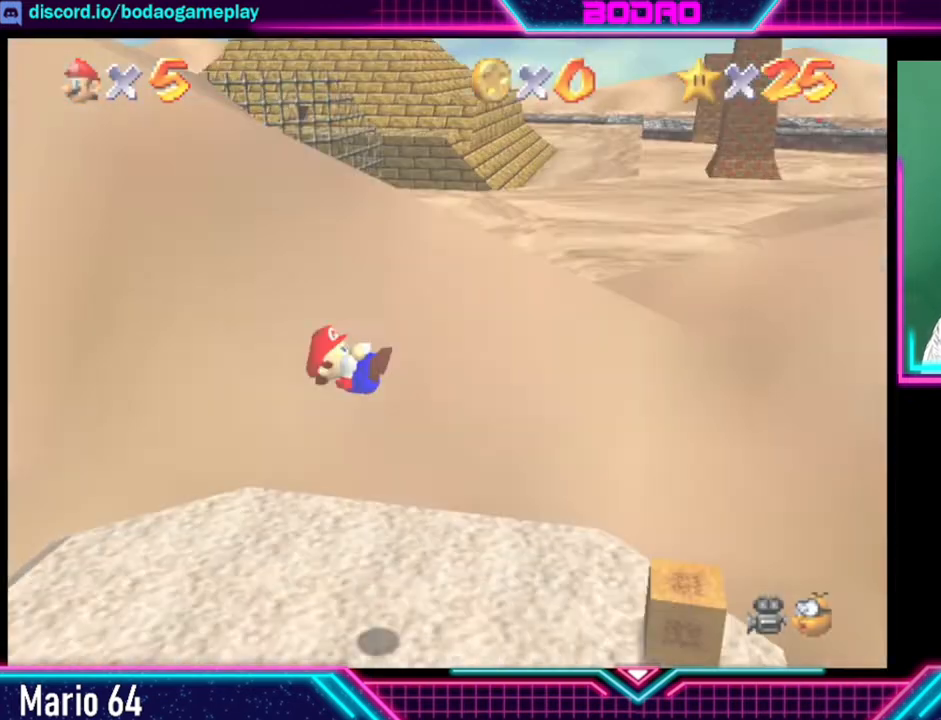
{"buttons": [], "left_stick": "center", "events": []}
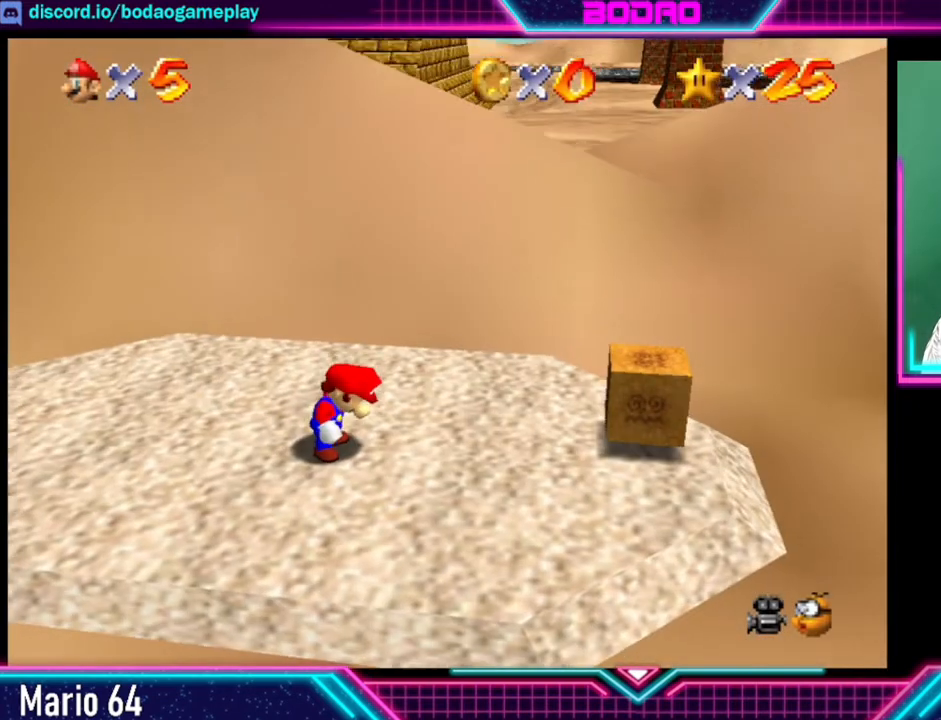
{"buttons": [], "left_stick": "right", "events": [[400, "left_stick", "right"]]}
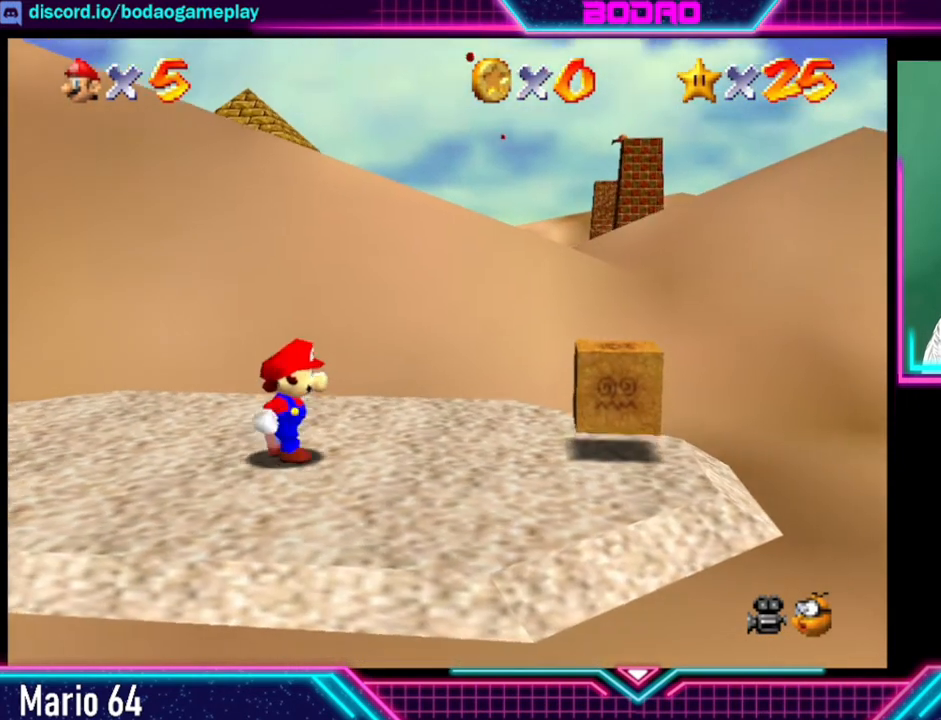
{"buttons": [], "left_stick": "right", "events": []}
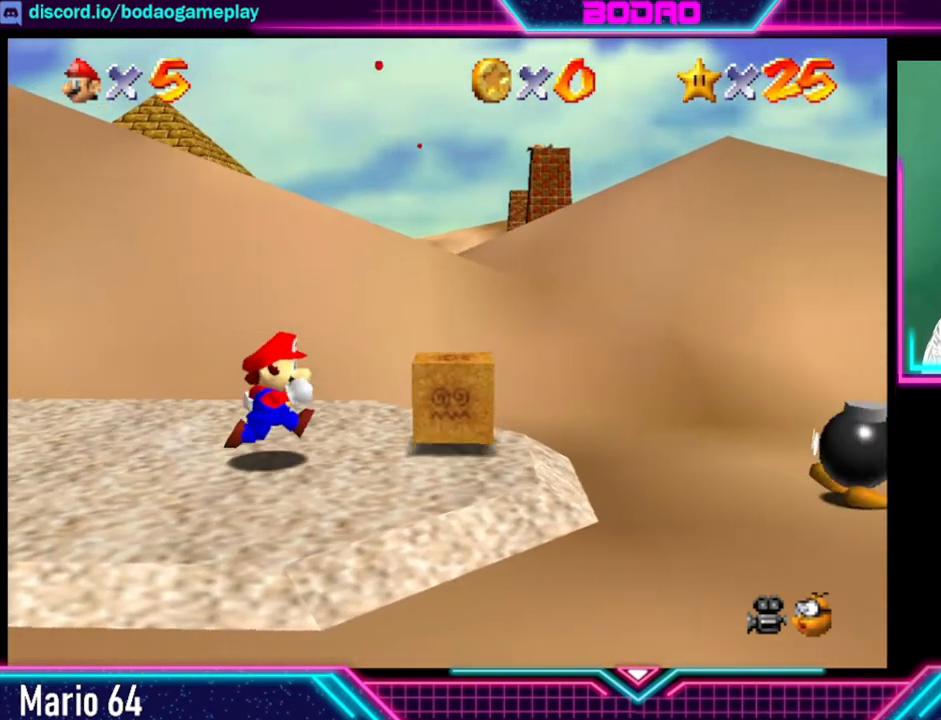
{"buttons": [], "left_stick": "center", "events": [[40, "X", "down"], [200, "X", "up"], [240, "left_stick", "center"]]}
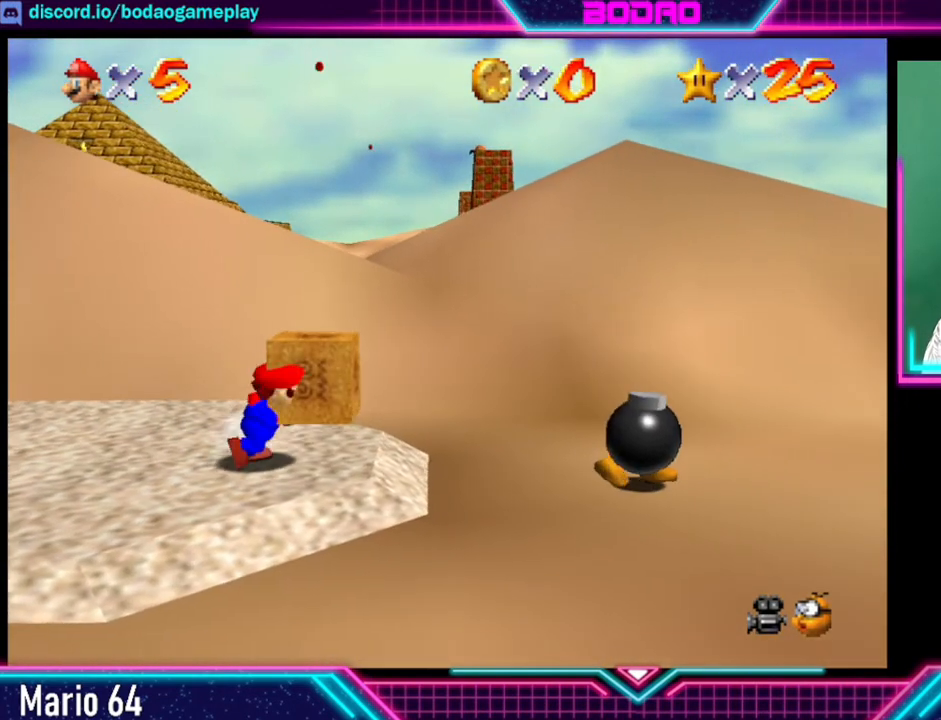
{"buttons": [], "left_stick": "right", "events": [[400, "left_stick", "right"]]}
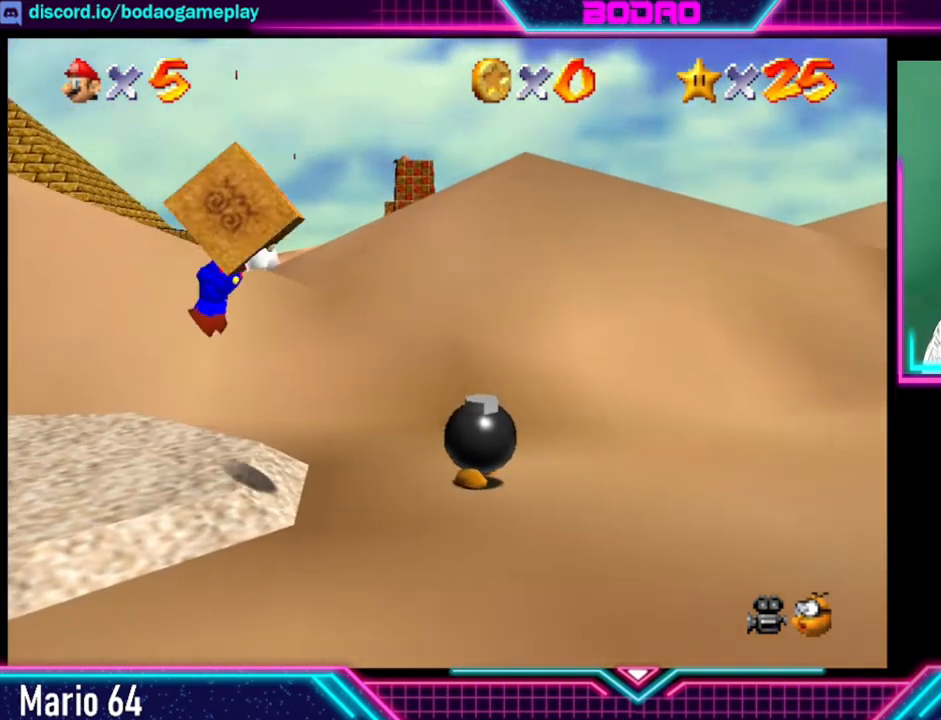
{"buttons": [], "left_stick": "right", "events": []}
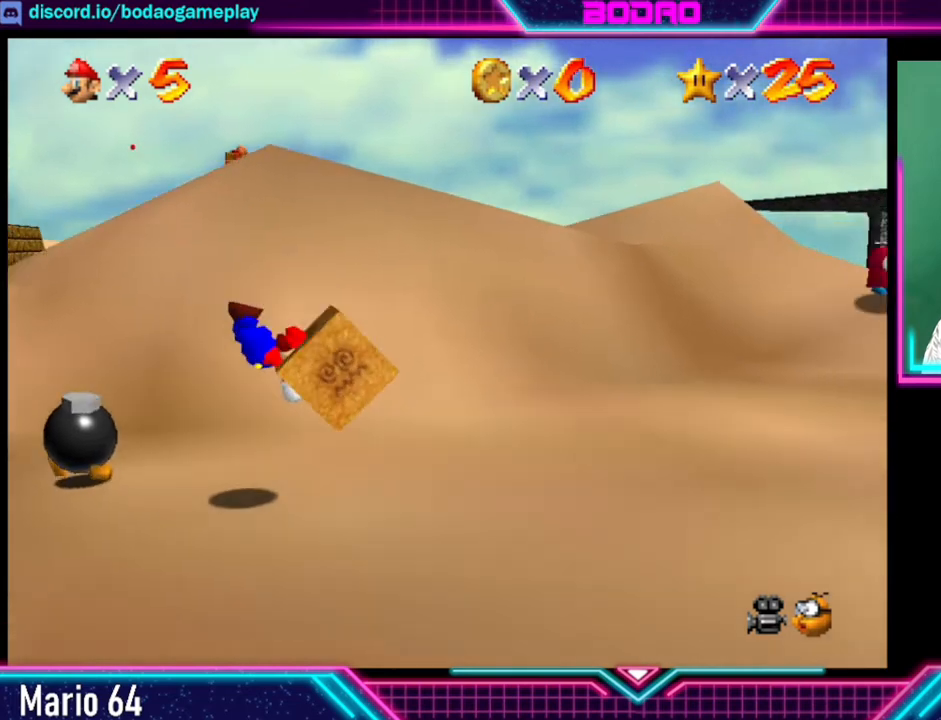
{"buttons": [], "left_stick": "right", "events": []}
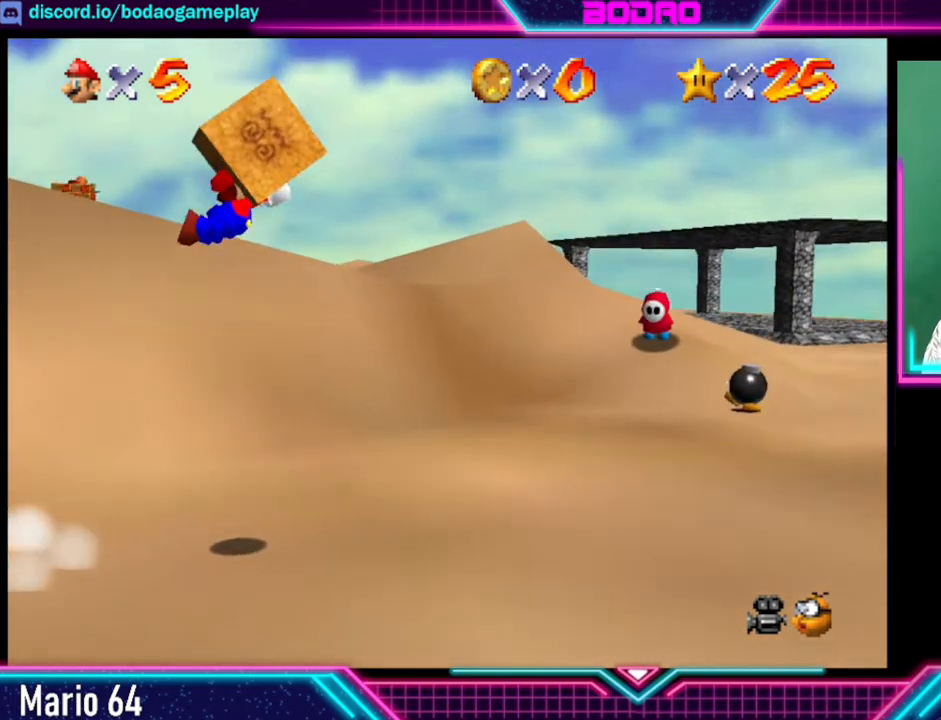
{"buttons": [], "left_stick": "right", "events": []}
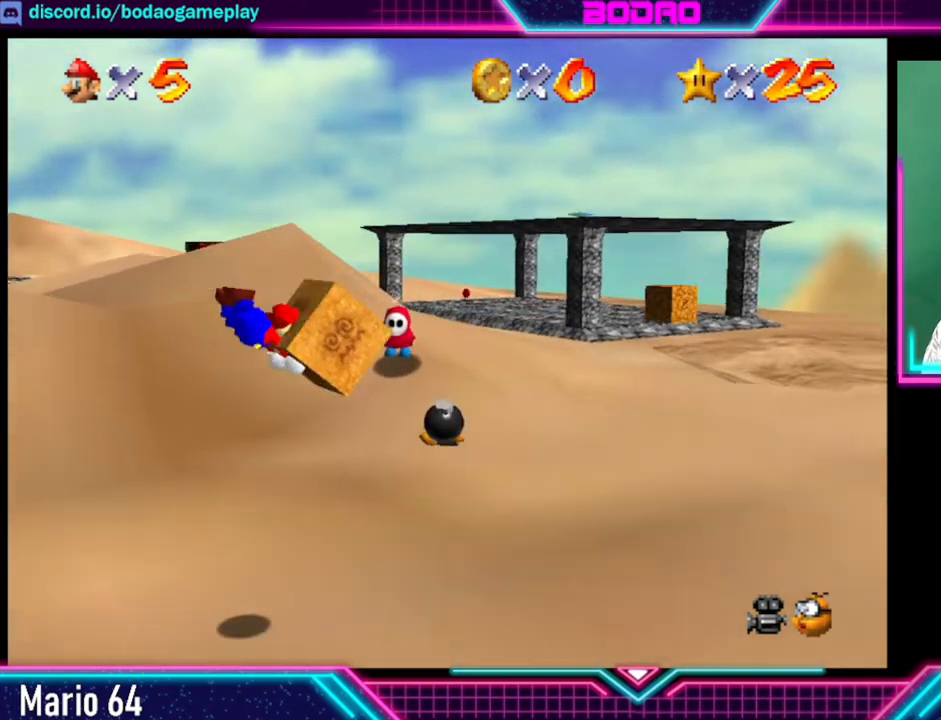
{"buttons": [], "left_stick": "right", "events": []}
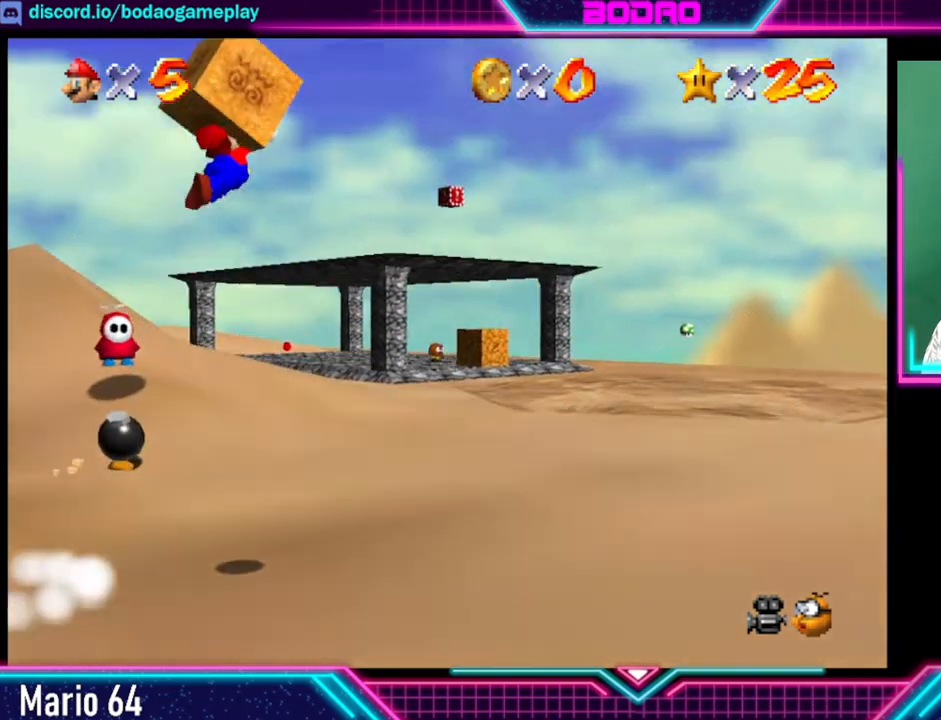
{"buttons": [], "left_stick": "center", "events": [[240, "left_stick", "center"]]}
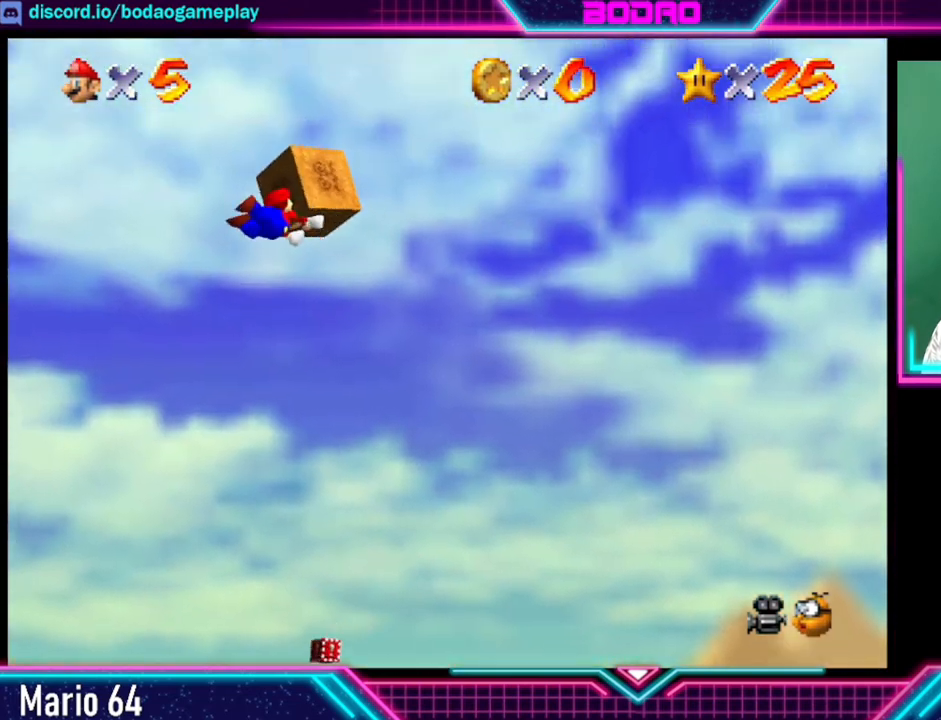
{"buttons": [], "left_stick": "center", "events": []}